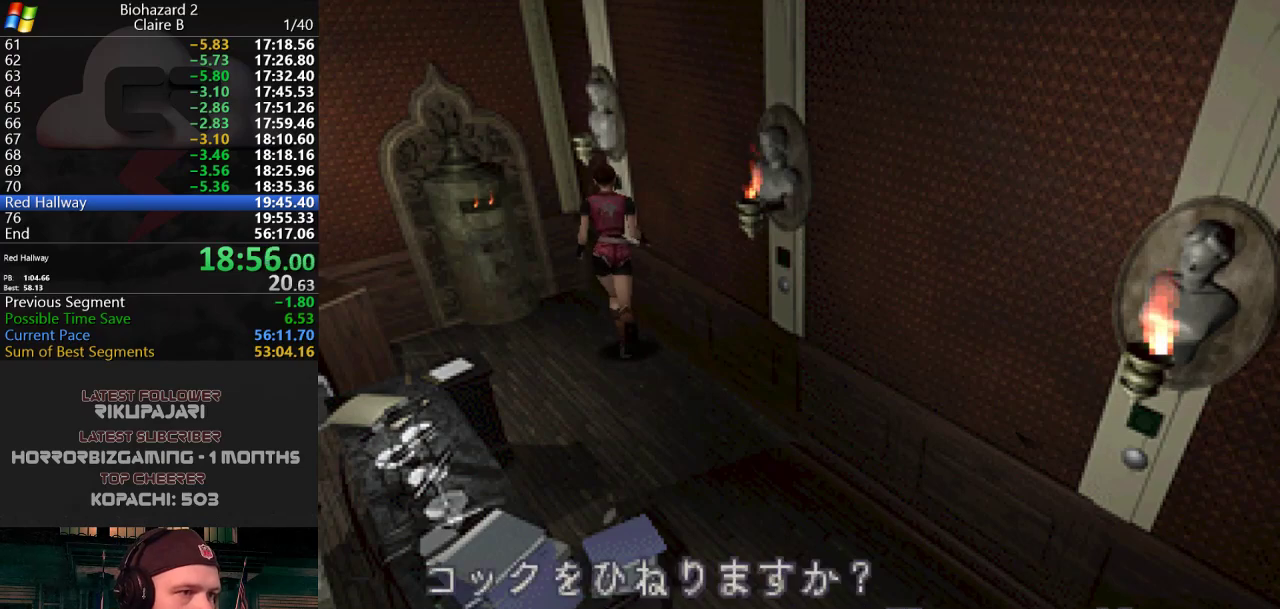
Gameplay with keyboard; each line is a JSON object with the keys held at the frame after it. "events" lists presses ("down") and releases ("up") of "a", "d", "g", "h", "j", "s", "w" and "y" between this image and that frame as [ms after this image, input, new state], when the widget could be followed in between. No other keys are recorded. Mouse input is not recorded.
{"keys": ["j"], "events": [[16, "g", "up"], [66, "g", "down"], [116, "g", "up"], [166, "g", "down"], [200, "g", "up"], [250, "g", "down"], [300, "g", "up"], [350, "g", "down"], [400, "g", "up"]]}
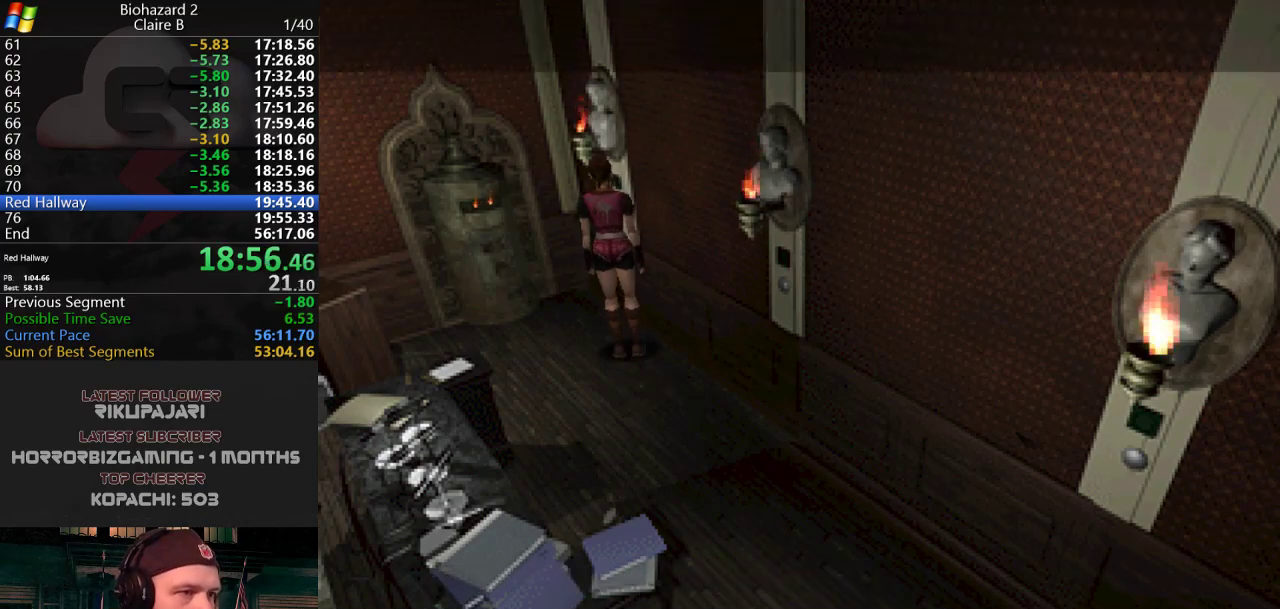
{"keys": [], "events": [[84, "j", "up"]]}
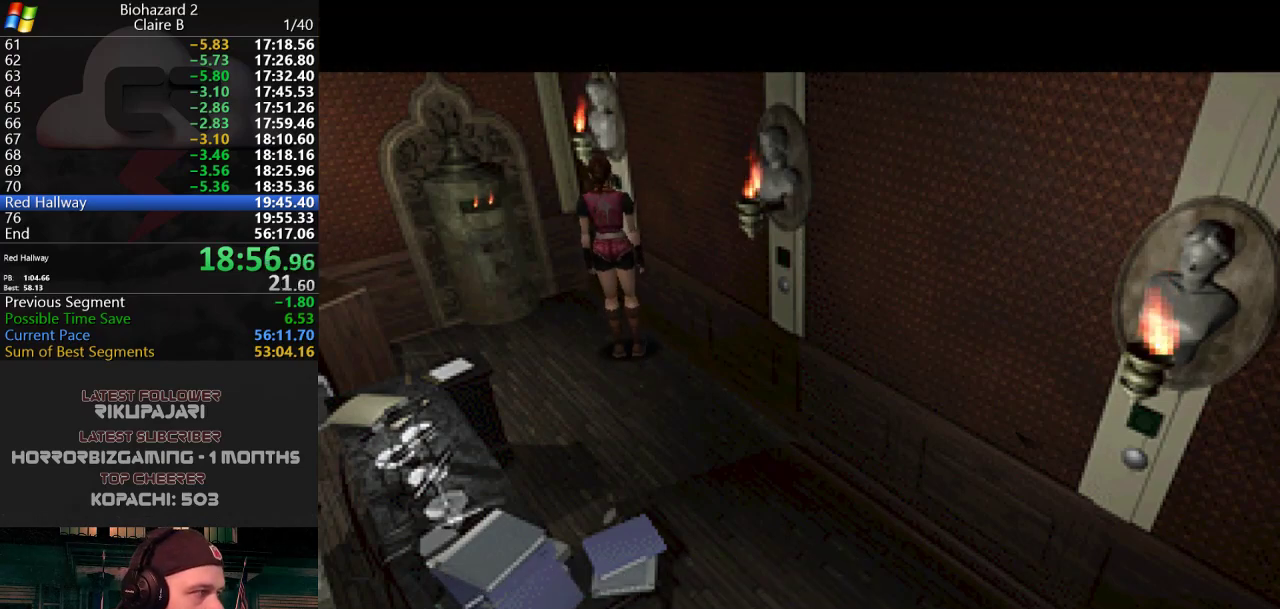
{"keys": [], "events": [[50, "d", "down"], [150, "d", "up"]]}
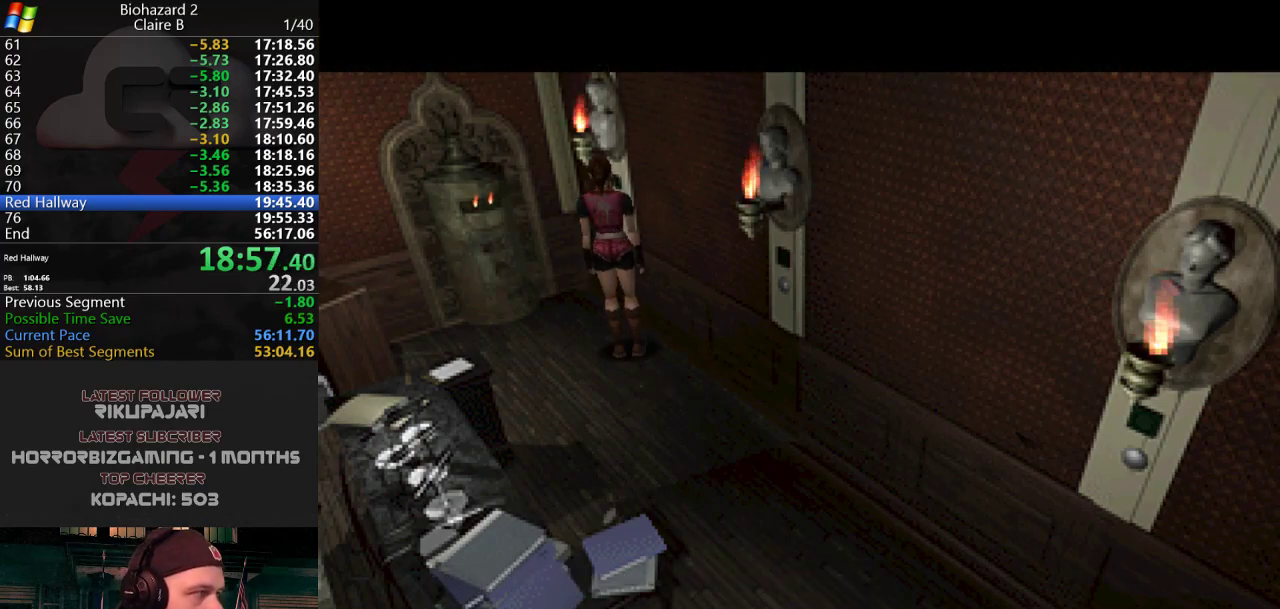
{"keys": [], "events": []}
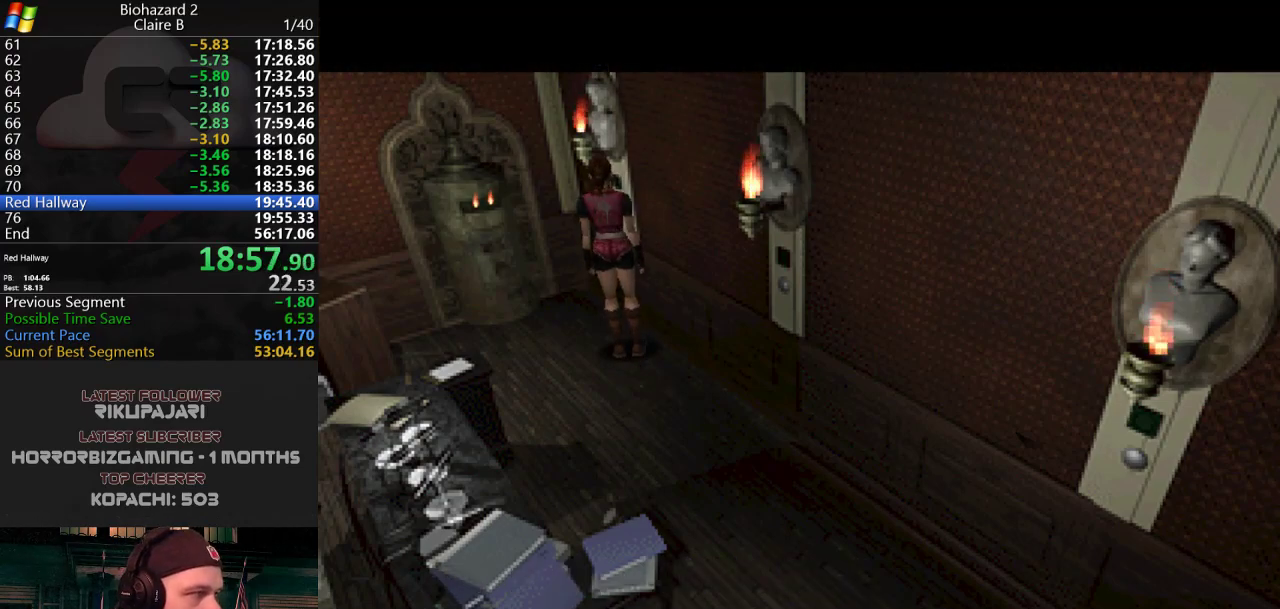
{"keys": [], "events": [[83, "d", "down"], [500, "d", "up"]]}
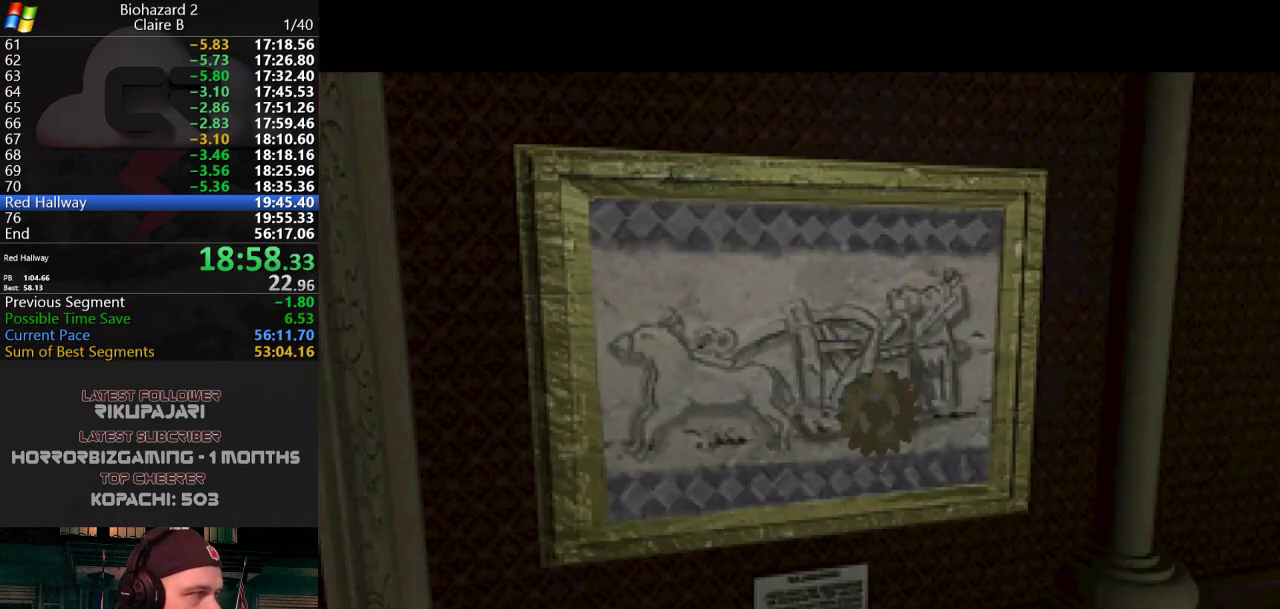
{"keys": [], "events": []}
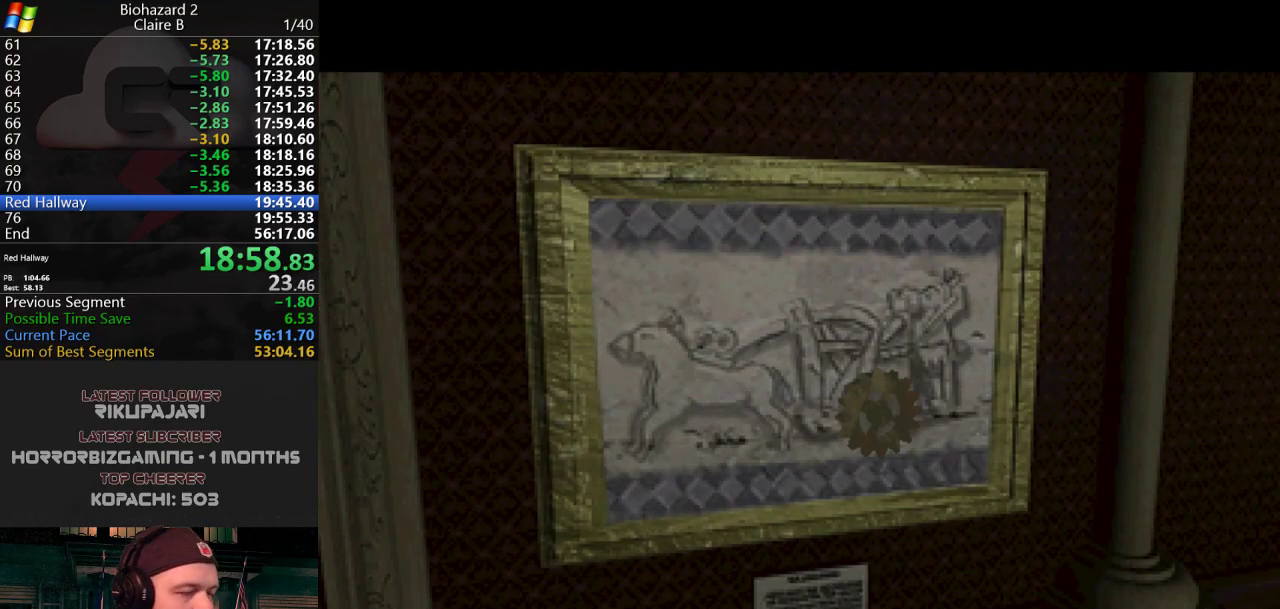
{"keys": ["d", "j"], "events": [[250, "d", "down"], [400, "j", "down"]]}
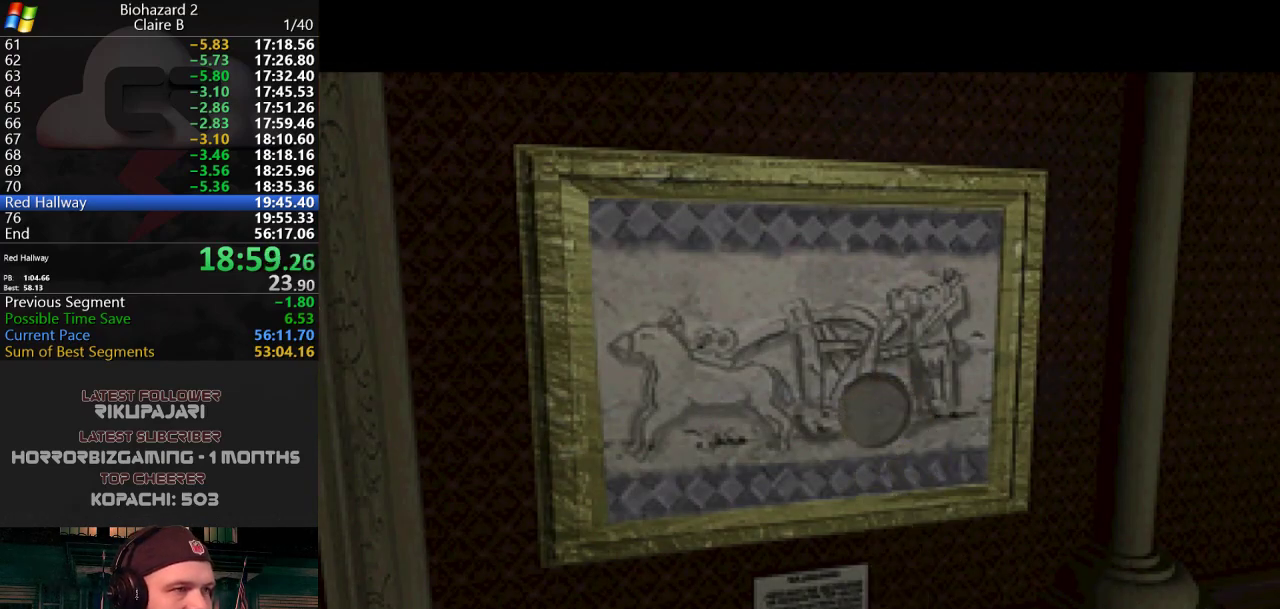
{"keys": ["d", "j"], "events": []}
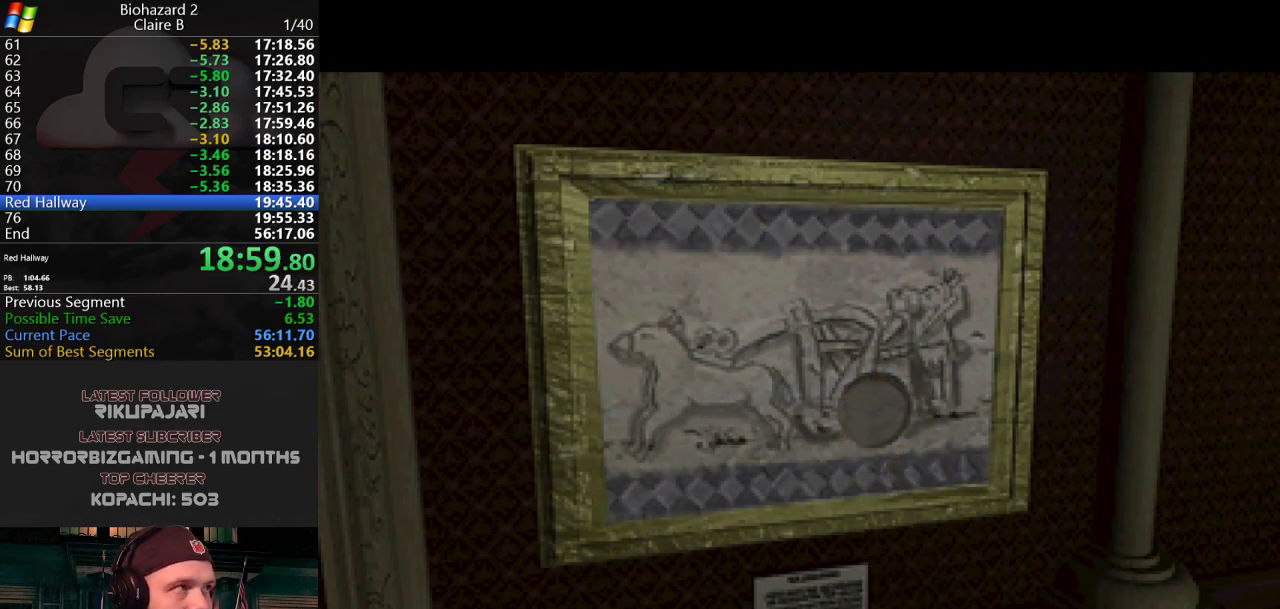
{"keys": ["d", "j"], "events": []}
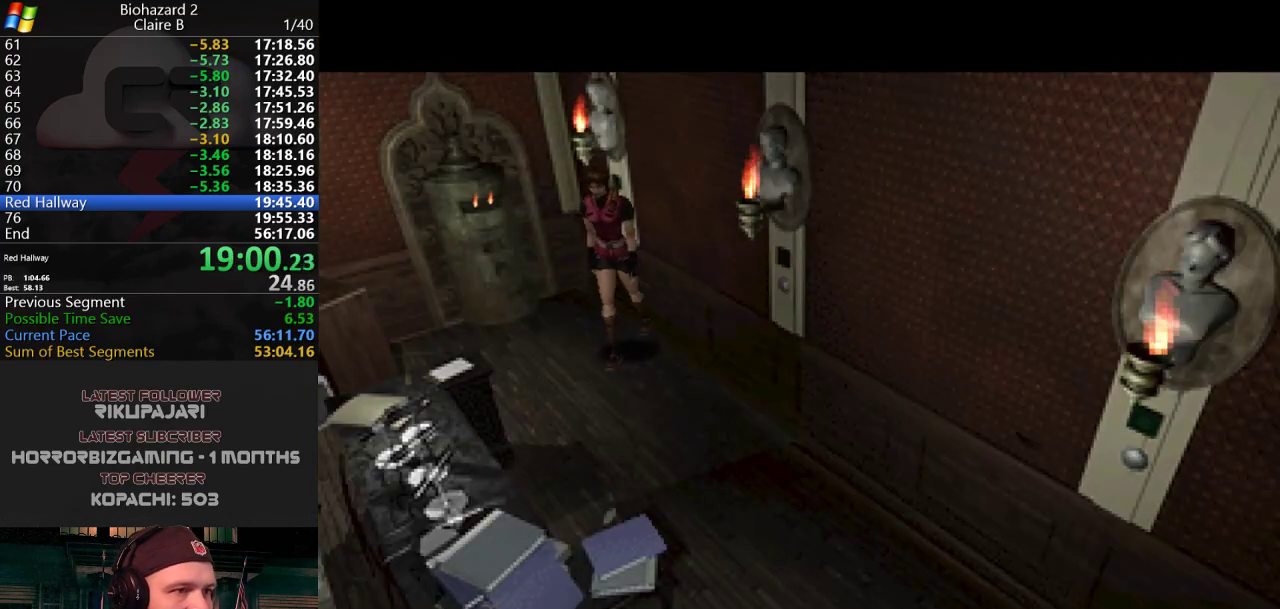
{"keys": ["d", "j"], "events": []}
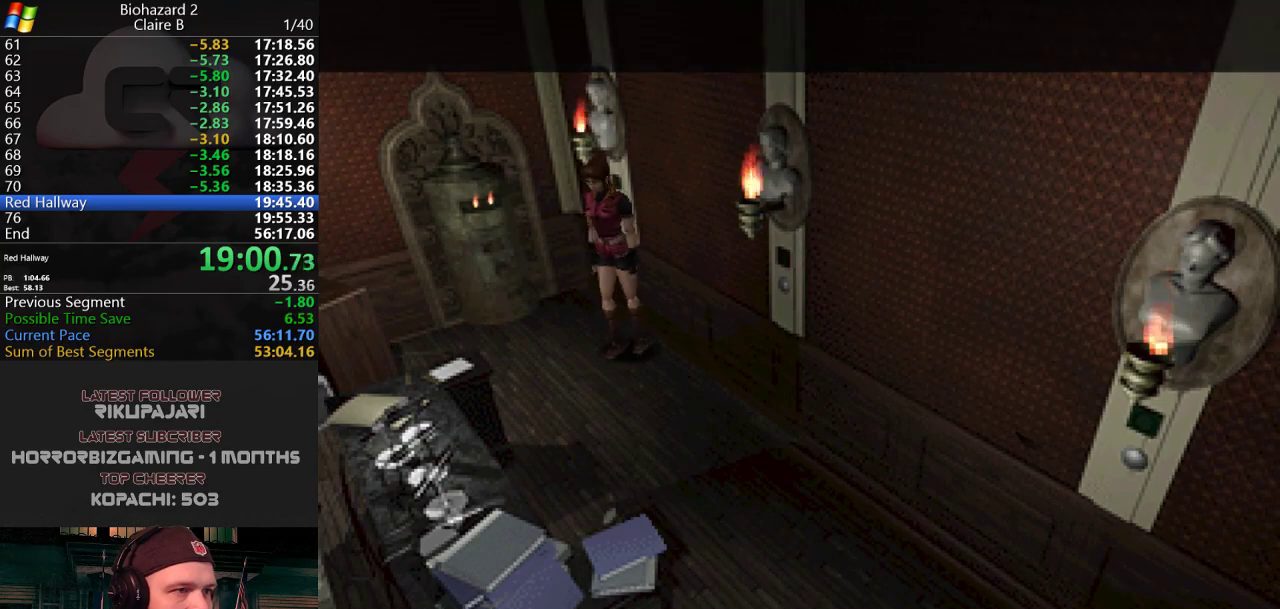
{"keys": ["a", "j", "w"], "events": [[66, "w", "down"], [250, "d", "up"], [400, "a", "down"]]}
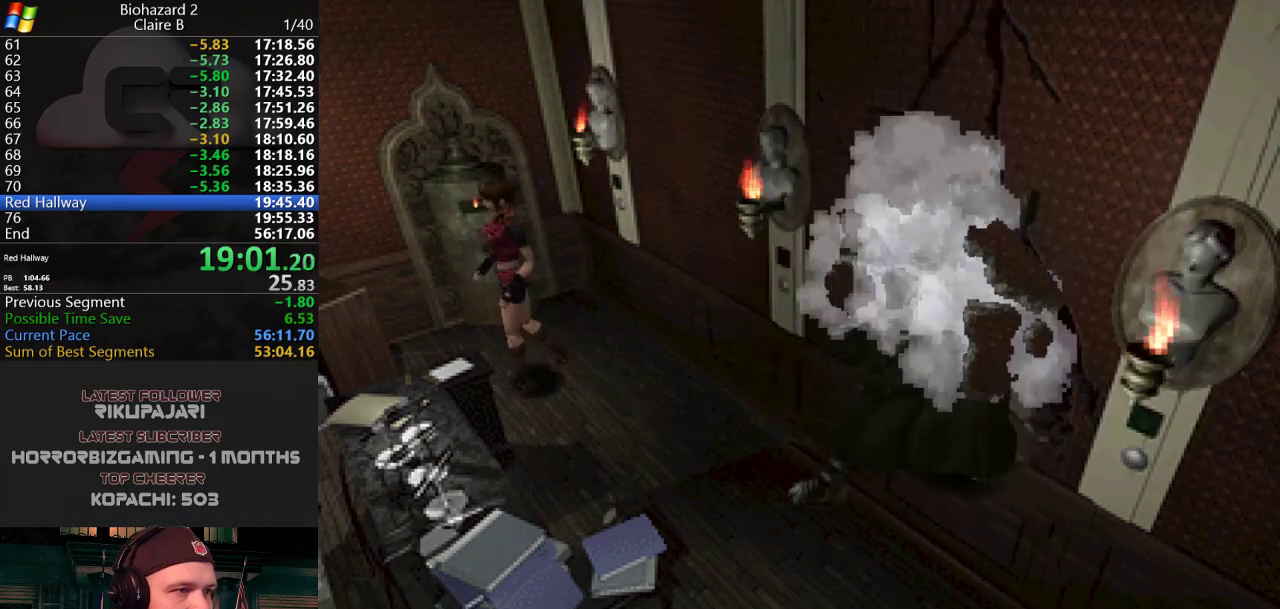
{"keys": ["a", "j", "w"], "events": [[167, "a", "up"], [317, "a", "down"]]}
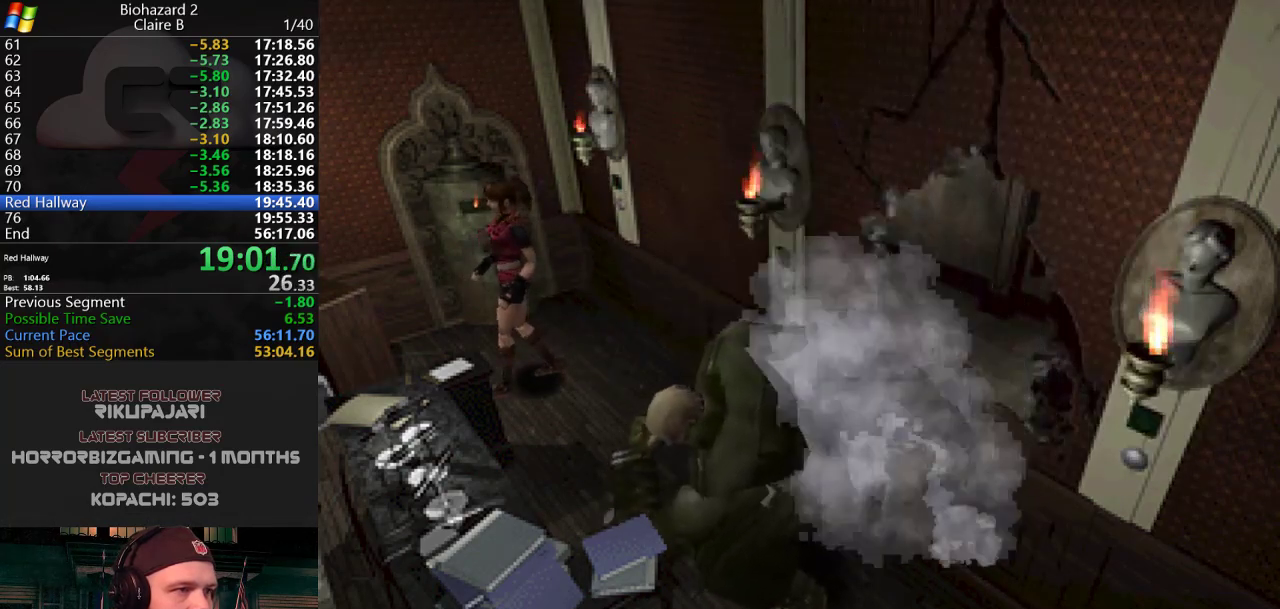
{"keys": ["a", "j", "w"], "events": [[333, "a", "up"], [467, "a", "down"]]}
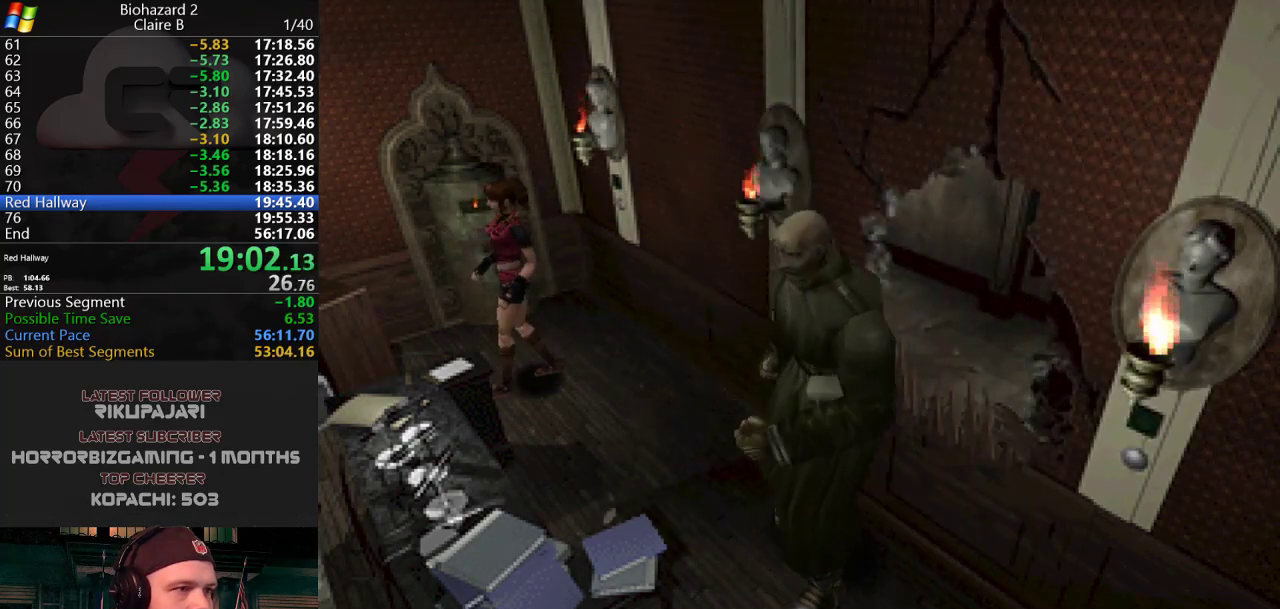
{"keys": ["a", "j", "w"], "events": [[117, "a", "up"], [200, "a", "down"], [300, "a", "up"], [384, "a", "down"]]}
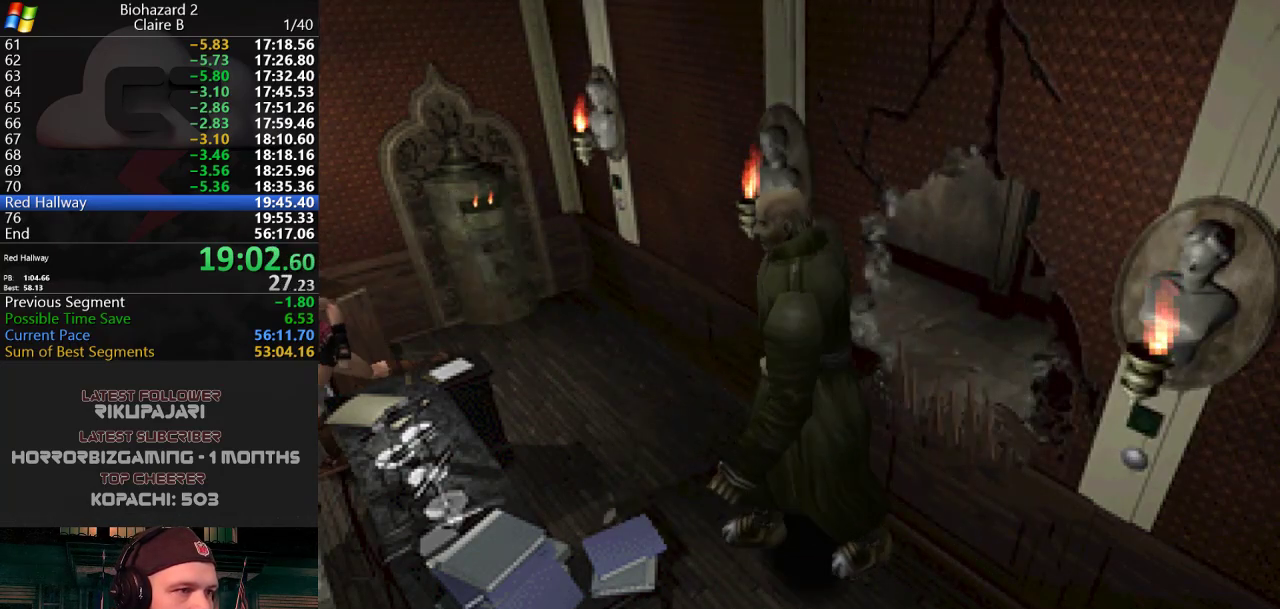
{"keys": ["j", "w"], "events": [[33, "a", "up"], [267, "a", "down"], [367, "a", "up"]]}
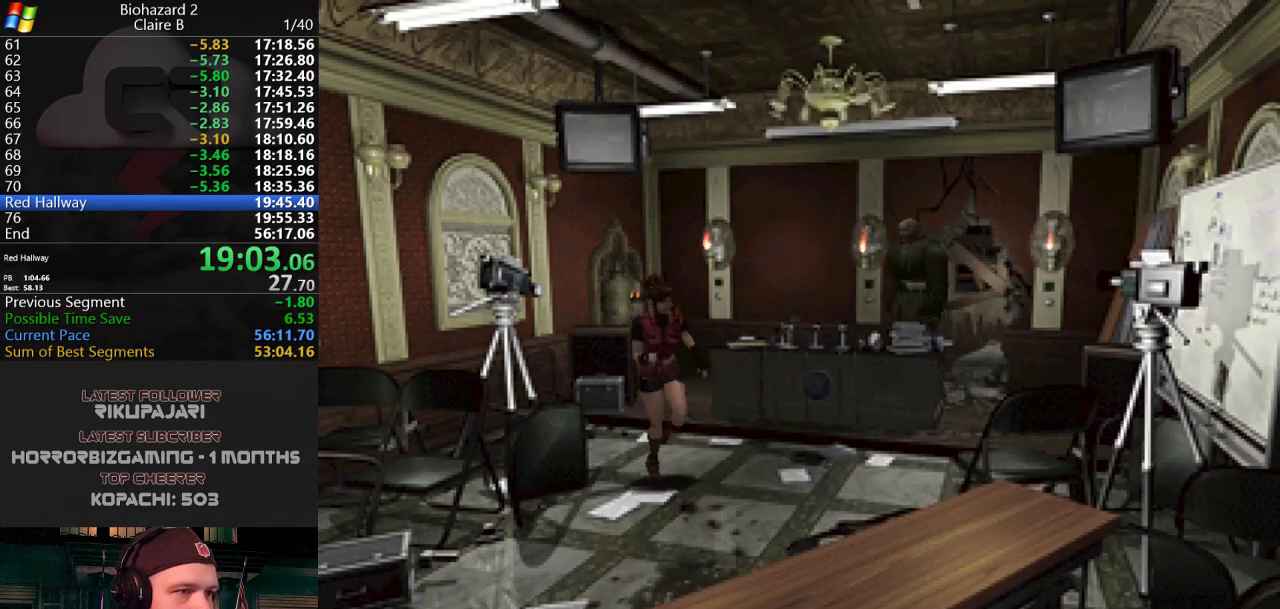
{"keys": ["j", "w"], "events": [[50, "d", "down"], [184, "d", "up"], [334, "d", "down"], [417, "d", "up"]]}
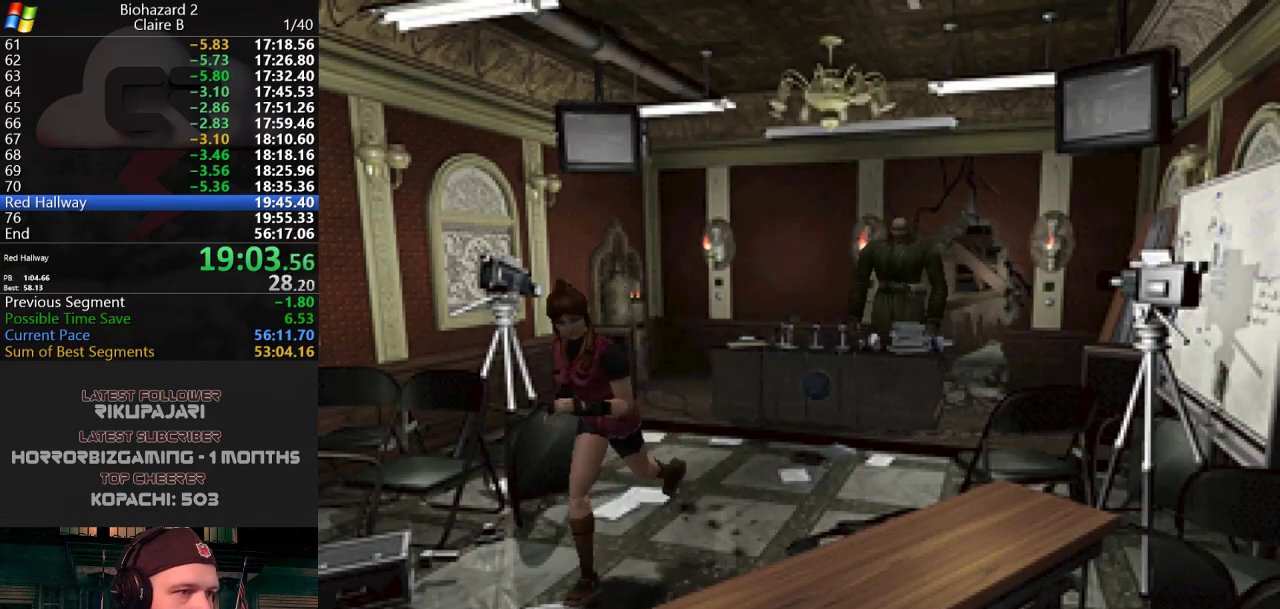
{"keys": ["j", "w"], "events": [[16, "d", "down"], [150, "d", "up"], [300, "a", "down"], [400, "a", "up"]]}
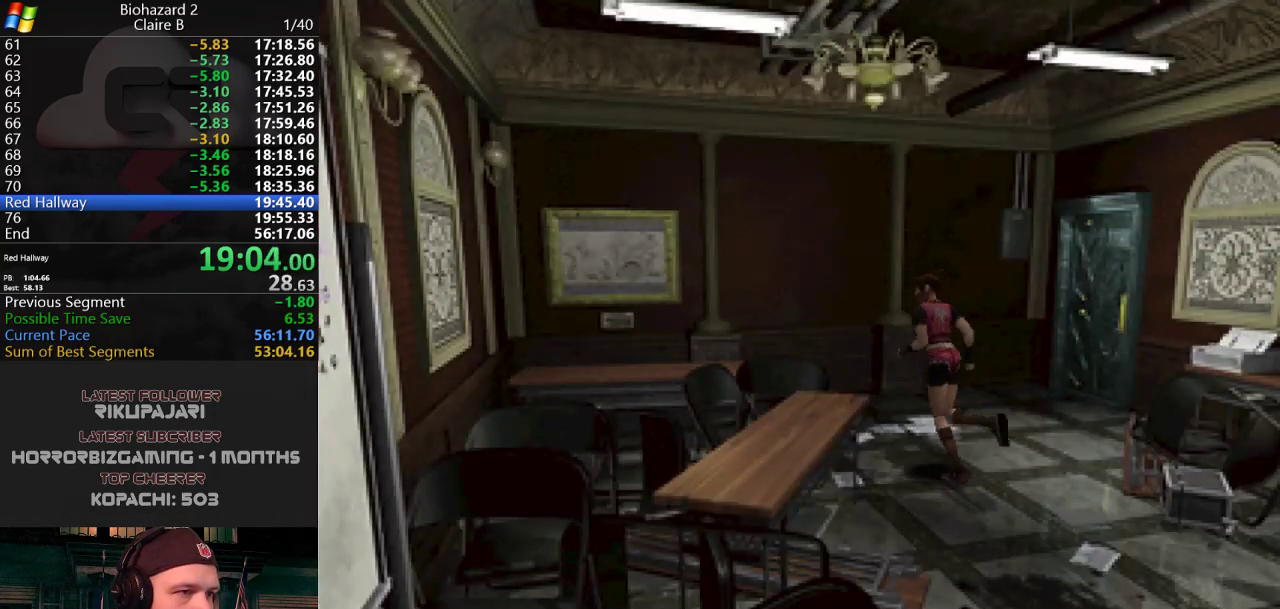
{"keys": ["a", "j", "w"], "events": [[167, "a", "down"], [367, "a", "up"], [501, "a", "down"]]}
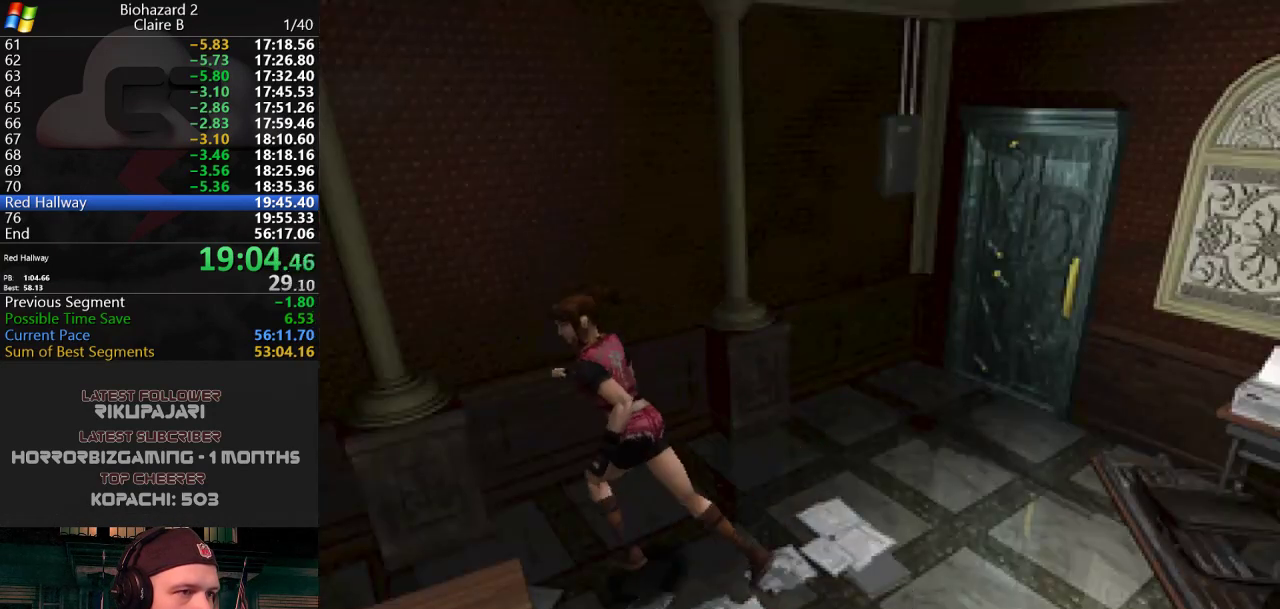
{"keys": ["g", "j", "w"], "events": [[133, "g", "down"], [183, "a", "up"], [233, "g", "up"], [283, "g", "down"], [333, "g", "up"], [367, "g", "down"], [417, "g", "up"], [467, "g", "down"]]}
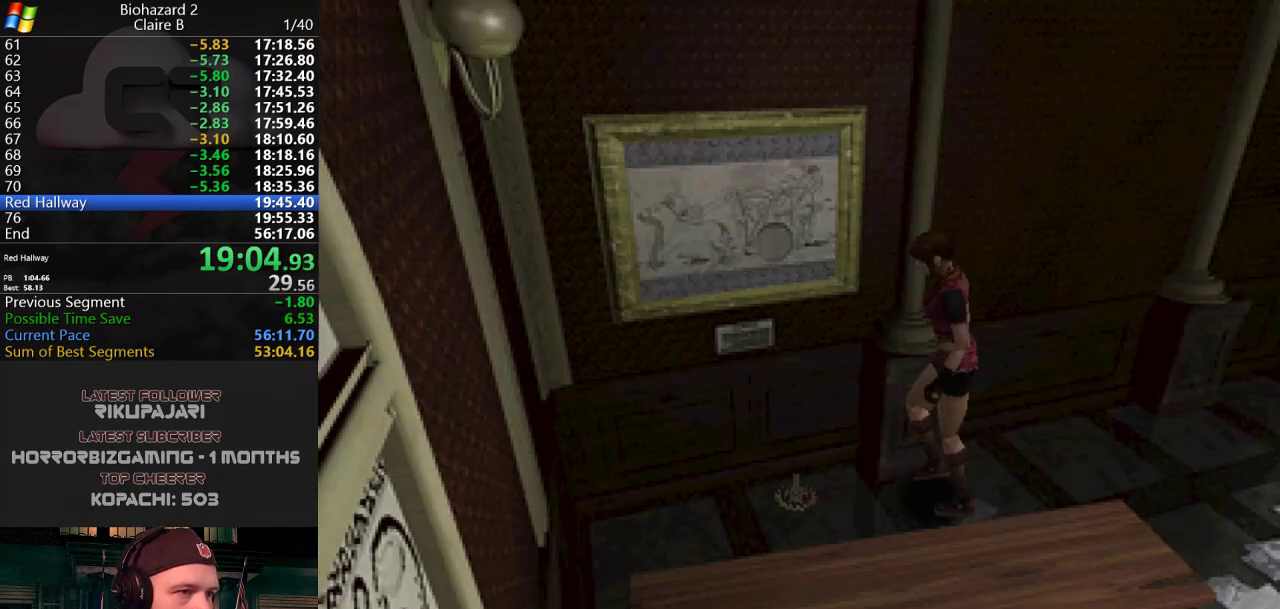
{"keys": ["j"], "events": [[17, "g", "up"], [67, "g", "down"], [117, "g", "up"], [150, "g", "down"], [200, "g", "up"], [250, "g", "down"], [250, "w", "up"], [300, "g", "up"], [350, "g", "down"], [401, "g", "up"], [434, "g", "down"], [484, "g", "up"]]}
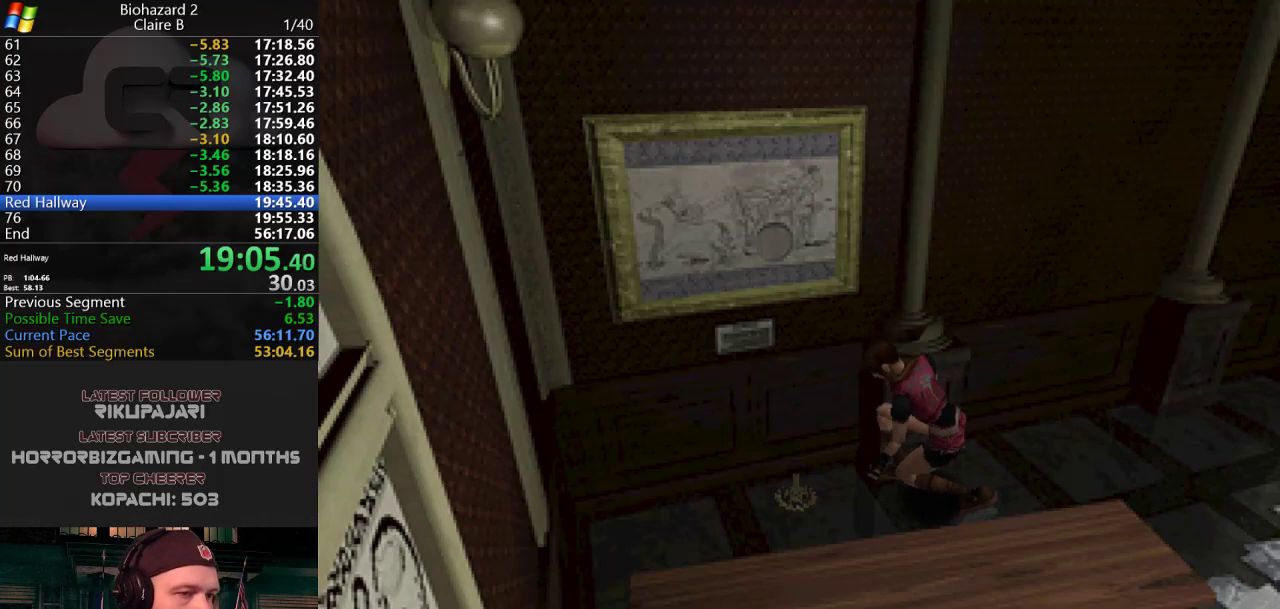
{"keys": ["j"], "events": [[33, "g", "down"], [83, "g", "up"], [116, "g", "down"], [166, "g", "up"], [267, "g", "down"], [317, "g", "up"], [367, "g", "down"], [400, "g", "up"], [450, "g", "down"], [500, "g", "up"]]}
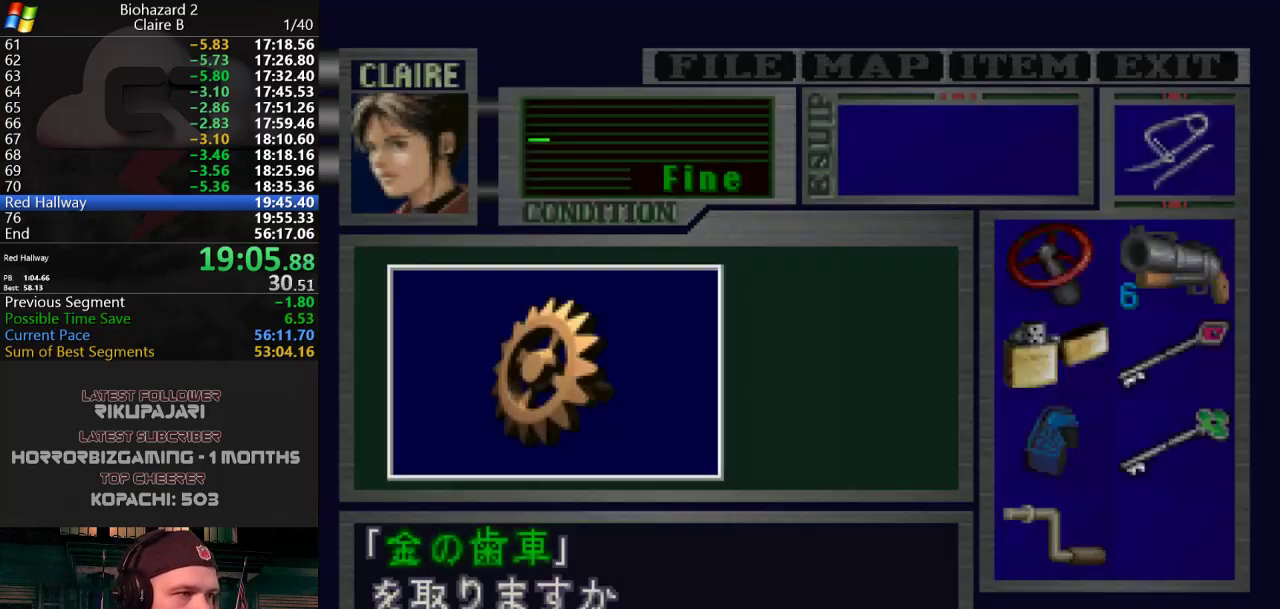
{"keys": ["g", "j"], "events": [[50, "g", "down"], [100, "g", "up"], [134, "g", "down"], [234, "g", "up"], [284, "g", "down"], [334, "g", "up"], [367, "g", "down"], [401, "g", "up"], [467, "g", "down"]]}